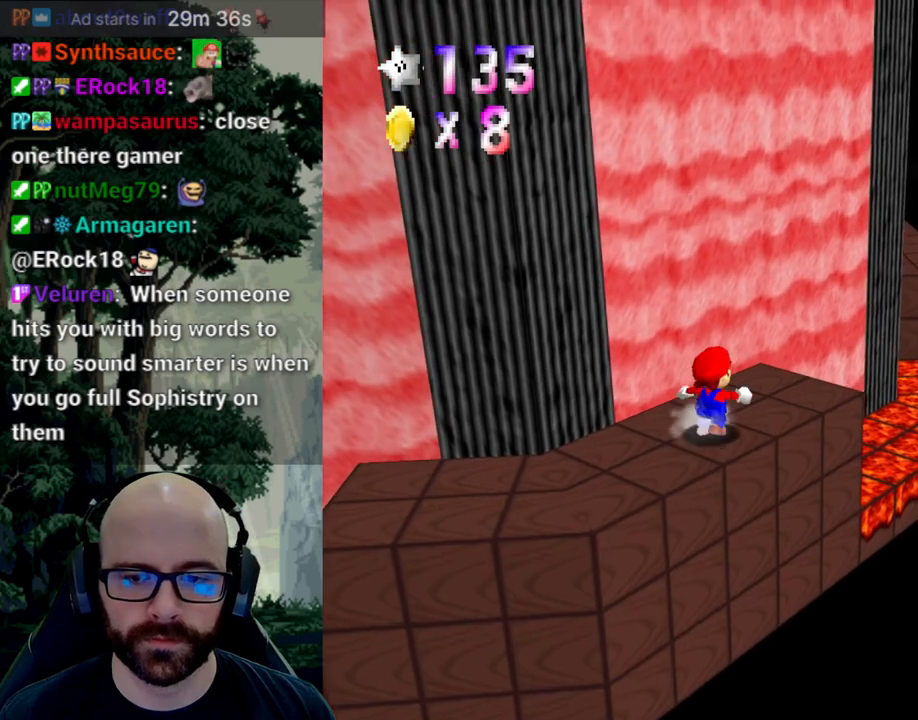
Gameplay with a controller (Xbox layout); each line is a JSON object with the inputs held at the frame after it. "events" lists button and stick changes between this image and that frame as [ms after this image, input, new state], when the widget could be followed in between. Not read: B DPAD_DOWN DPAD_LEFT DPAD_RIGHT DPAD_UP L1 L2 L3 R1 R2 R3 SELECT START X Y.
{"buttons": [], "left_stick": "up-right", "right_stick": "center", "events": []}
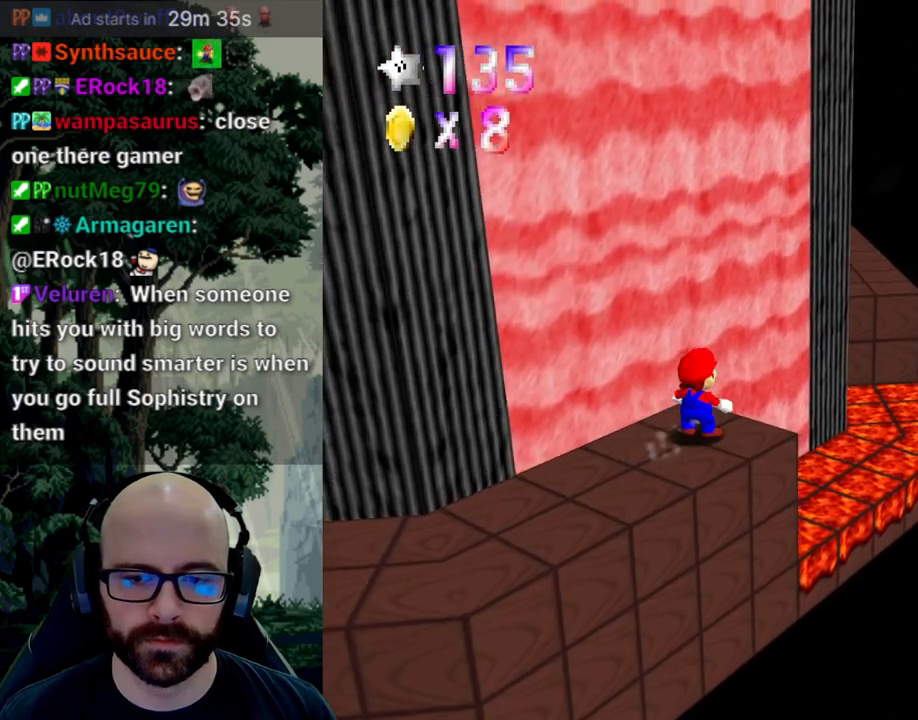
{"buttons": ["A"], "left_stick": "down", "right_stick": "down", "events": [[50, "A", "down"], [50, "right_stick", "down"], [350, "left_stick", "right"], [467, "left_stick", "down"]]}
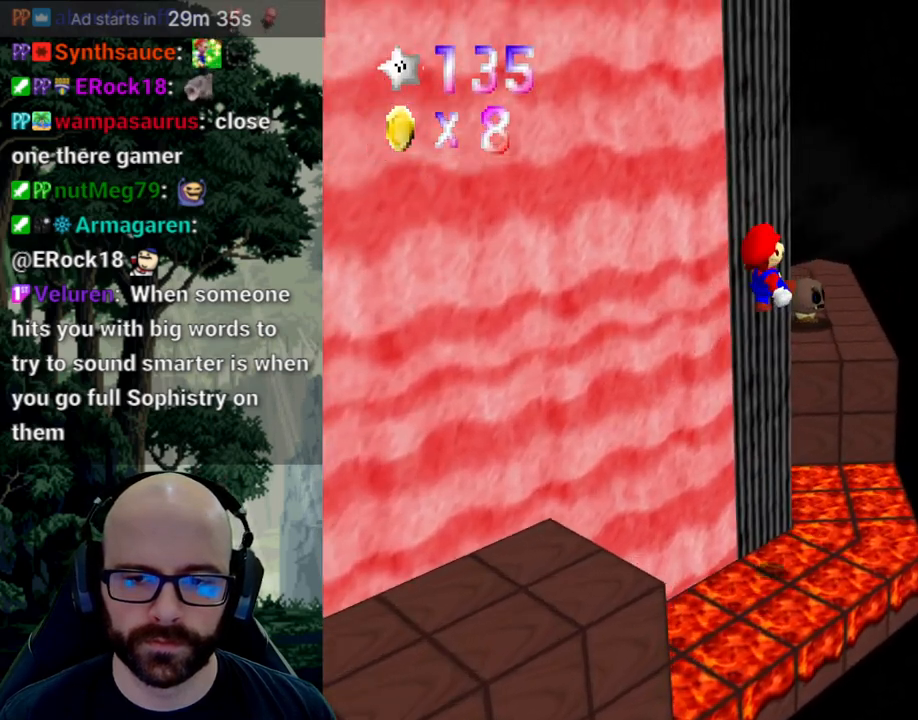
{"buttons": ["A"], "left_stick": "down-left", "right_stick": "down", "events": [[50, "left_stick", "center"], [100, "left_stick", "up"], [267, "left_stick", "left"], [433, "left_stick", "down-left"]]}
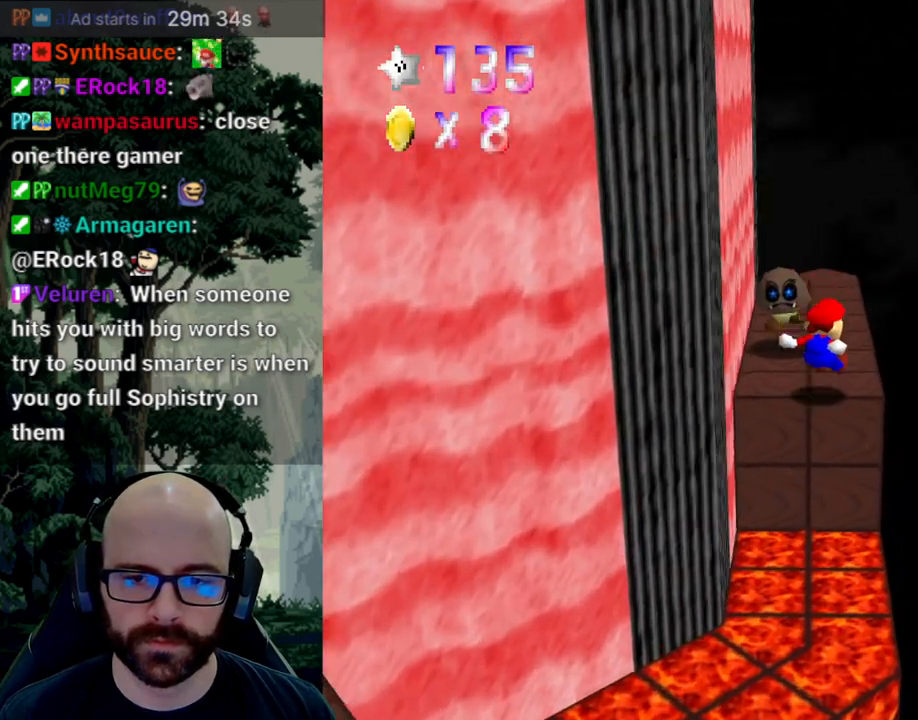
{"buttons": ["A"], "left_stick": "left", "right_stick": "down", "events": [[133, "left_stick", "left"], [183, "A", "up"], [183, "right_stick", "center"], [283, "left_stick", "up"], [317, "A", "down"], [317, "right_stick", "down"], [500, "left_stick", "left"]]}
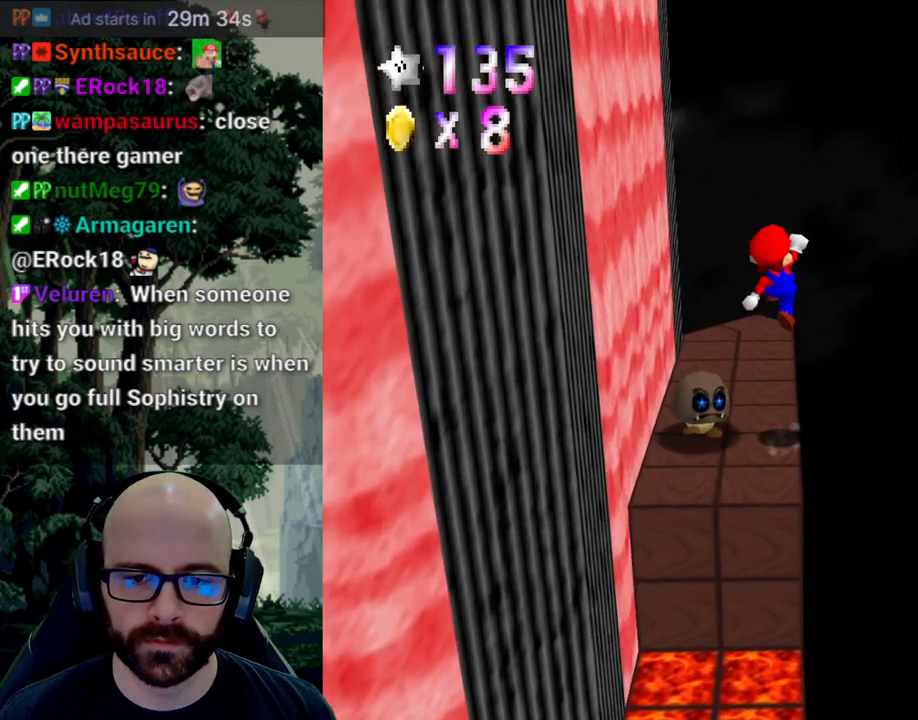
{"buttons": [], "left_stick": "down", "right_stick": "center", "events": [[67, "left_stick", "down-left"], [250, "A", "up"], [250, "right_stick", "center"], [433, "left_stick", "down"]]}
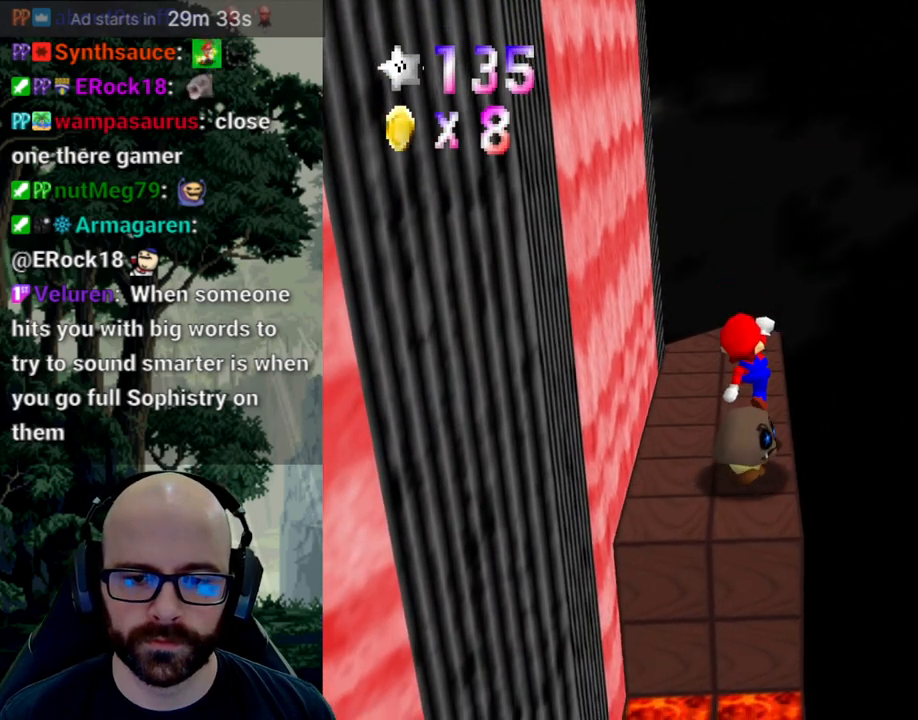
{"buttons": [], "left_stick": "up", "right_stick": "center", "events": [[33, "left_stick", "right"], [100, "left_stick", "center"], [300, "right_stick", "right"], [500, "left_stick", "up"], [500, "right_stick", "center"]]}
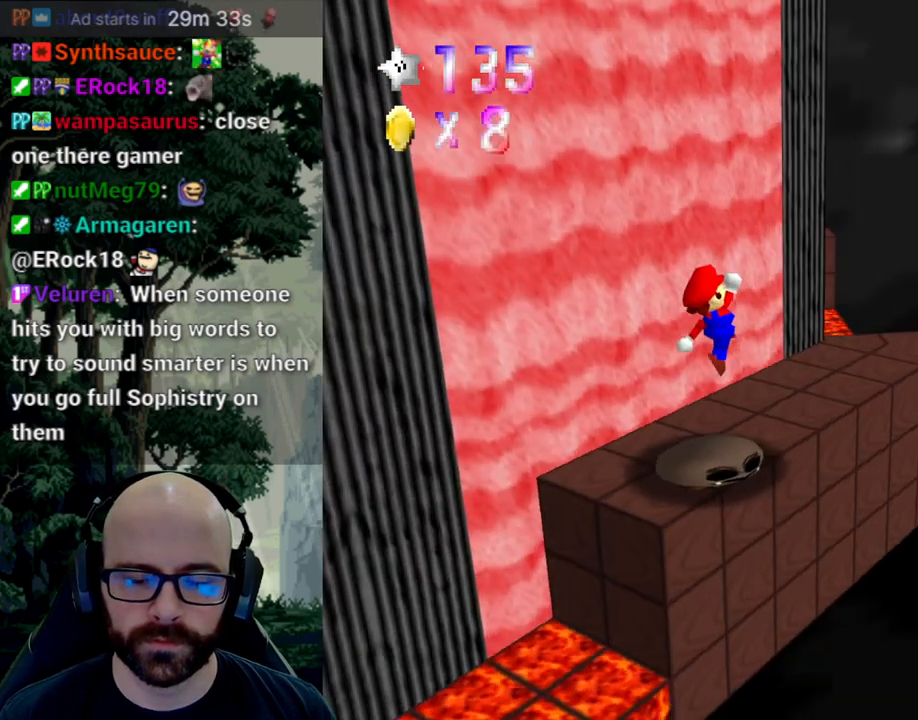
{"buttons": [], "left_stick": "up-right", "right_stick": "center", "events": [[133, "left_stick", "center"], [217, "left_stick", "up-right"], [283, "right_stick", "right"], [433, "right_stick", "center"]]}
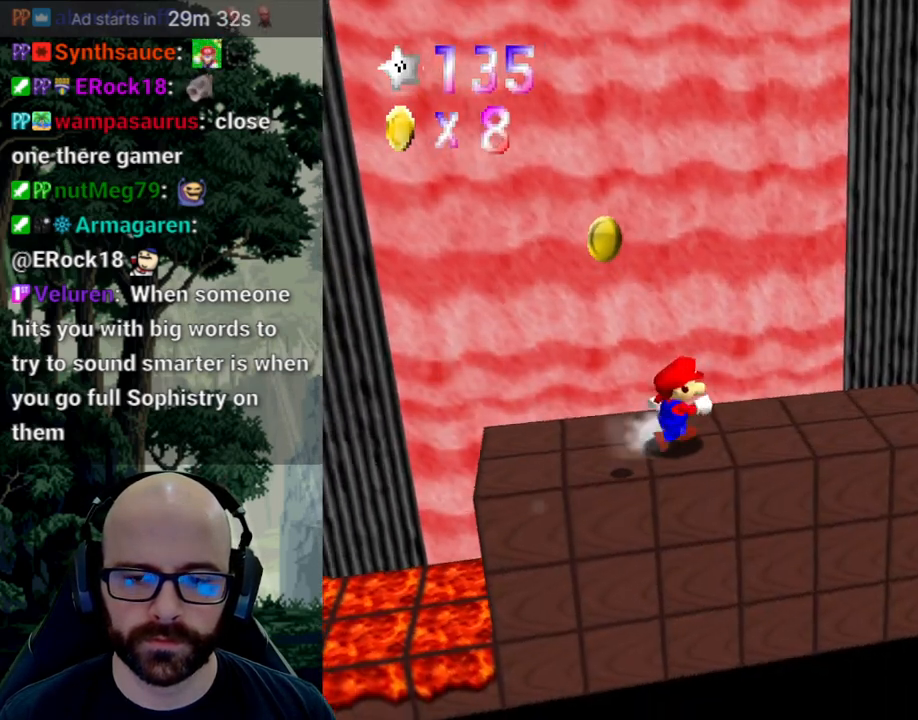
{"buttons": [], "left_stick": "center", "right_stick": "center", "events": [[217, "right_stick", "left"], [250, "left_stick", "center"], [383, "right_stick", "center"]]}
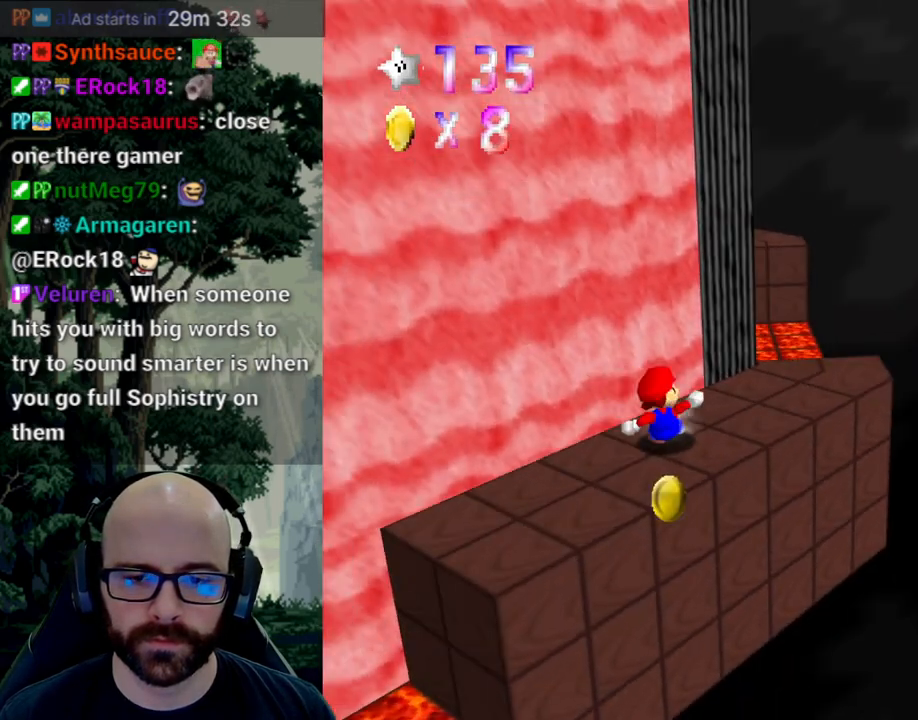
{"buttons": [], "left_stick": "up-right", "right_stick": "center", "events": [[133, "left_stick", "right"], [500, "left_stick", "up-right"]]}
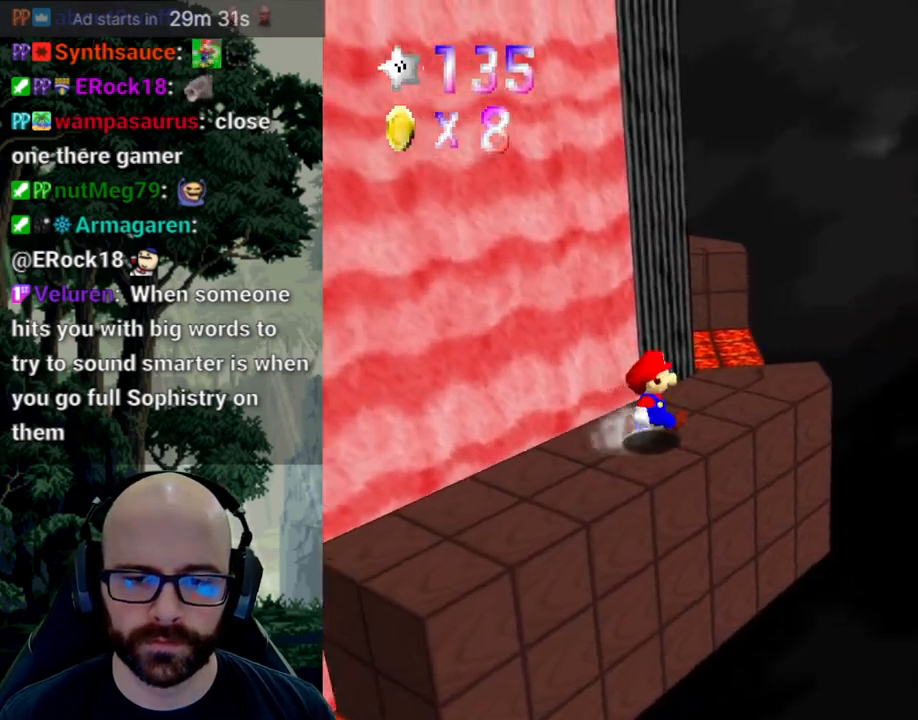
{"buttons": [], "left_stick": "up", "right_stick": "center", "events": [[433, "left_stick", "up"]]}
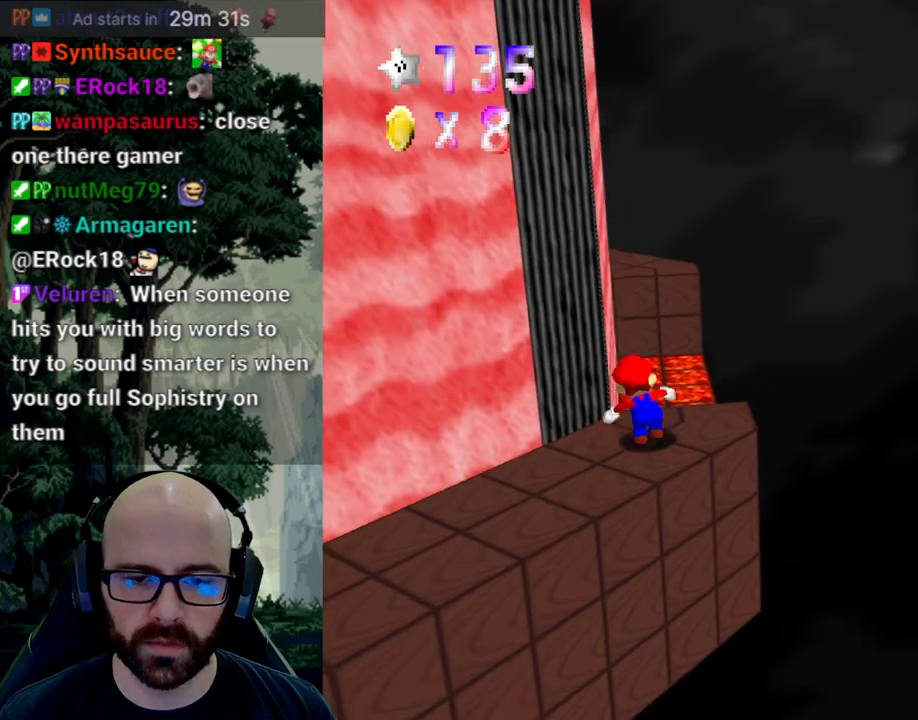
{"buttons": ["A"], "left_stick": "up", "right_stick": "down", "events": [[183, "A", "down"], [183, "right_stick", "down"]]}
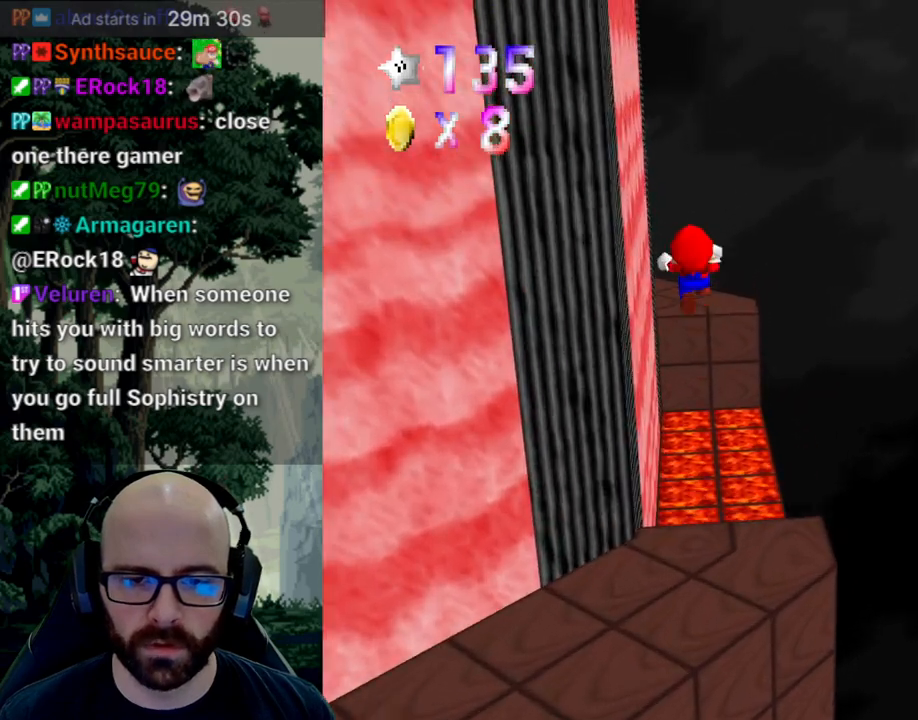
{"buttons": ["A"], "left_stick": "down-left", "right_stick": "down", "events": [[167, "left_stick", "center"], [267, "left_stick", "down"], [467, "left_stick", "down-left"]]}
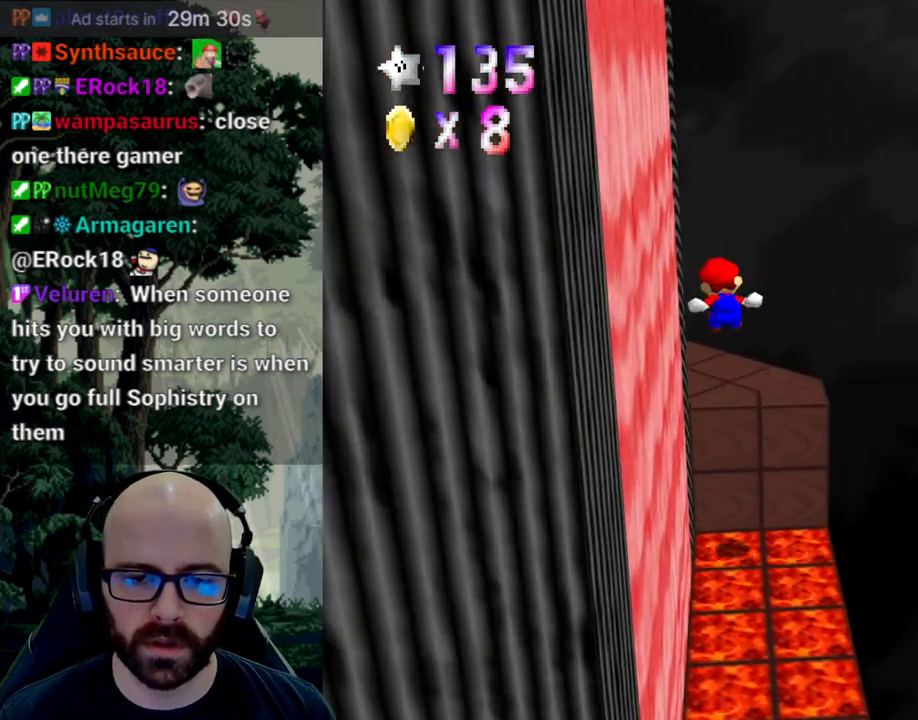
{"buttons": [], "left_stick": "center", "right_stick": "right", "events": [[233, "A", "up"], [233, "right_stick", "center"], [250, "left_stick", "center"], [433, "right_stick", "right"]]}
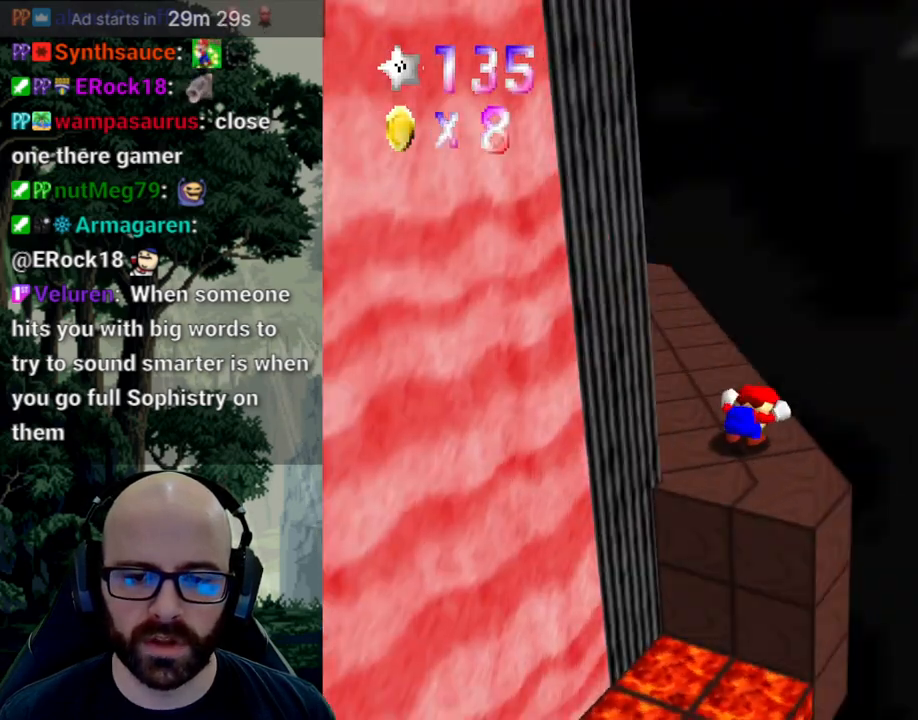
{"buttons": [], "left_stick": "up-right", "right_stick": "center", "events": [[67, "right_stick", "center"], [200, "right_stick", "right"], [283, "left_stick", "up"], [350, "right_stick", "center"], [450, "left_stick", "up-right"]]}
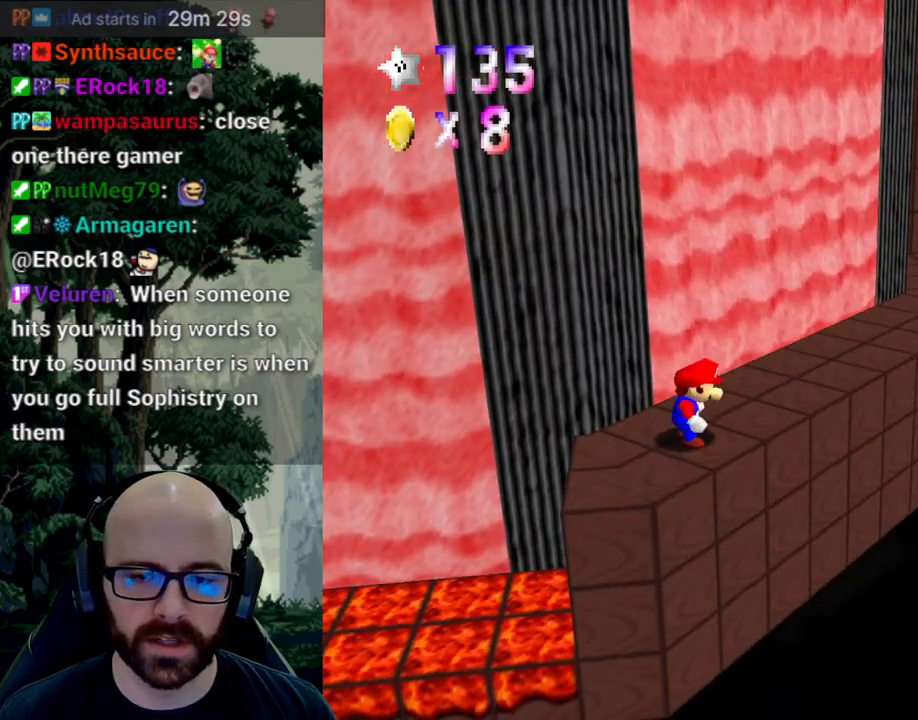
{"buttons": [], "left_stick": "up-right", "right_stick": "center", "events": []}
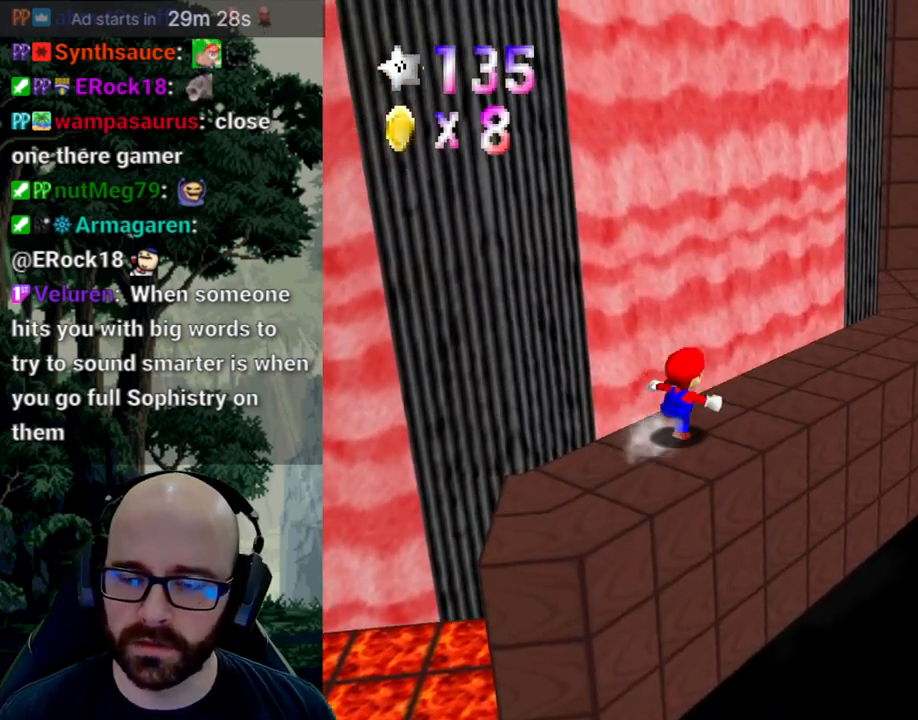
{"buttons": [], "left_stick": "up-right", "right_stick": "center", "events": []}
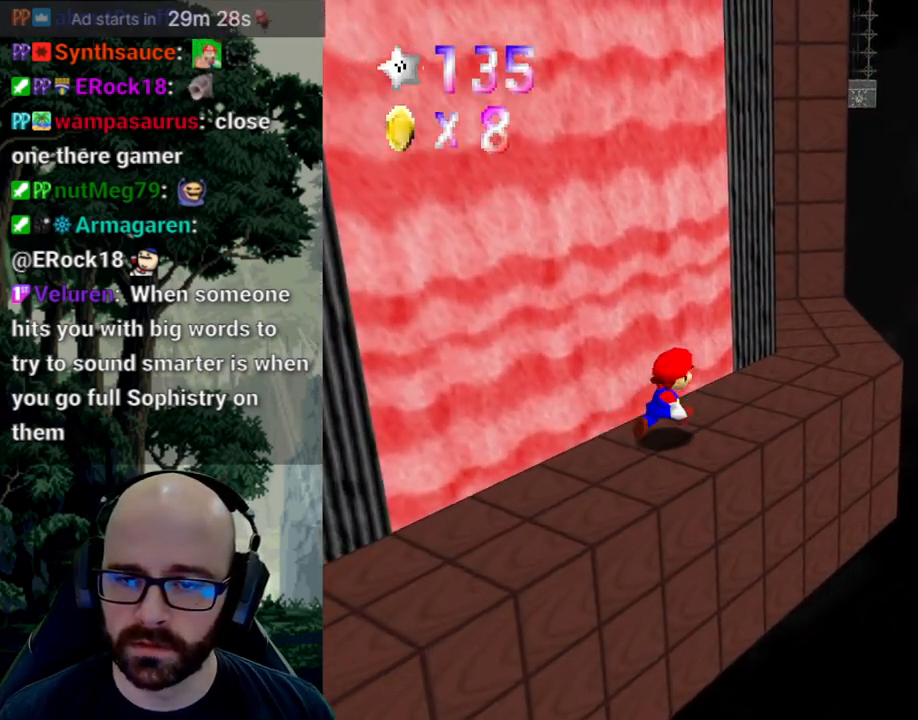
{"buttons": [], "left_stick": "center", "right_stick": "right", "events": [[367, "left_stick", "center"], [500, "right_stick", "right"]]}
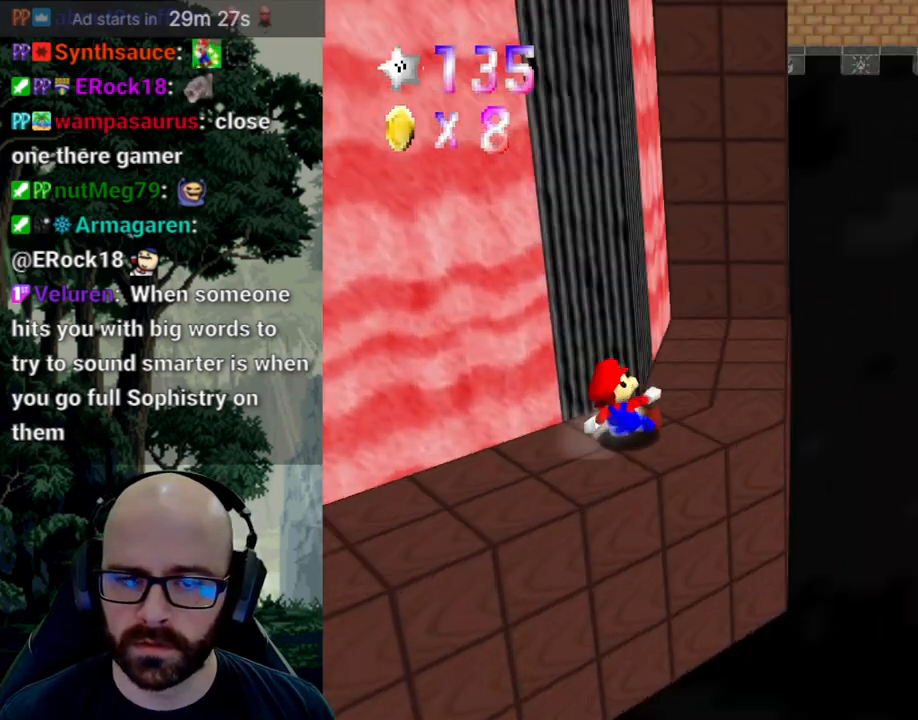
{"buttons": [], "left_stick": "center", "right_stick": "center", "events": [[150, "right_stick", "center"], [233, "right_stick", "right"], [367, "right_stick", "center"]]}
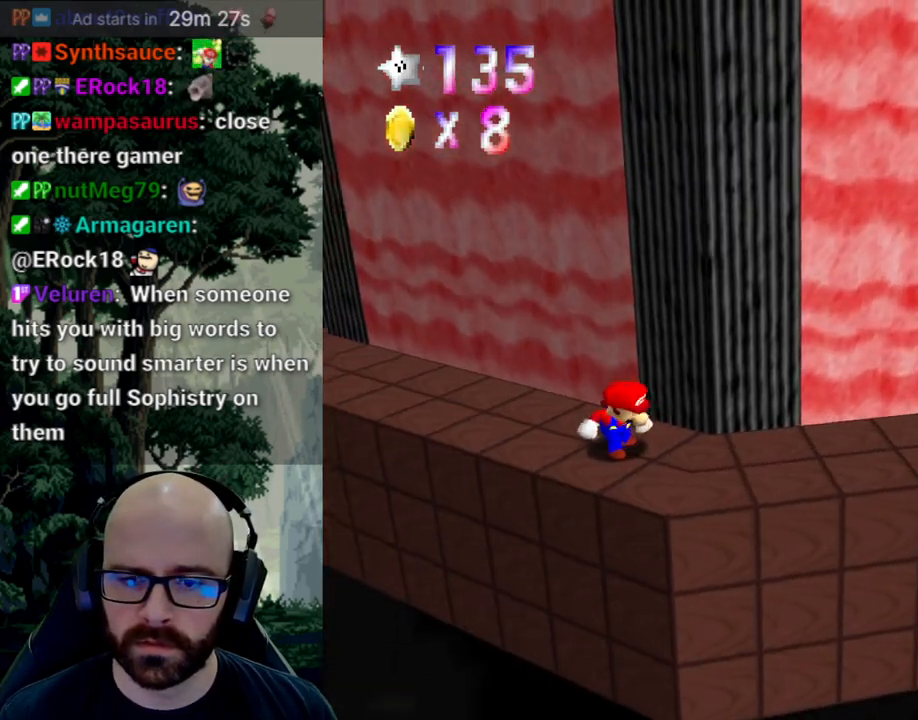
{"buttons": [], "left_stick": "center", "right_stick": "center", "events": [[183, "left_stick", "right"], [300, "left_stick", "center"]]}
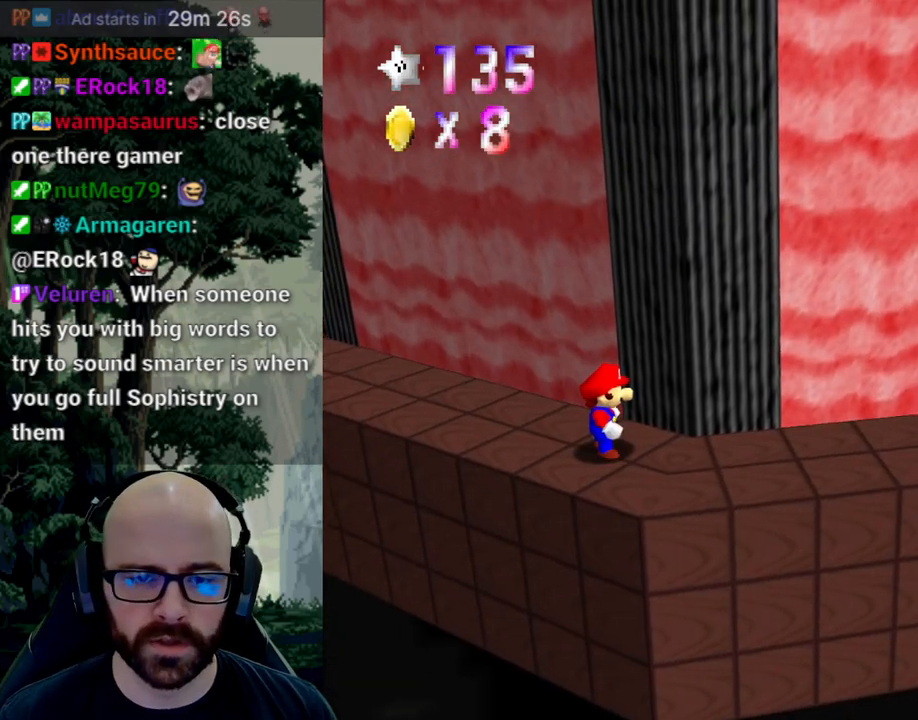
{"buttons": [], "left_stick": "down-right", "right_stick": "center", "events": [[233, "A", "down"], [333, "A", "up"], [350, "left_stick", "down"], [467, "left_stick", "down-right"]]}
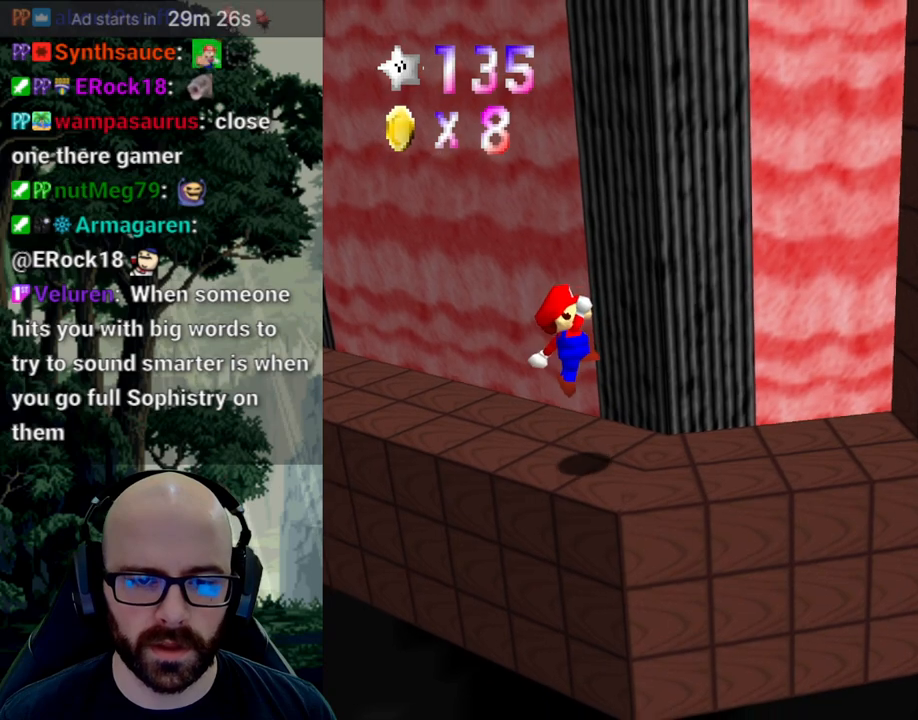
{"buttons": [], "left_stick": "center", "right_stick": "center", "events": [[67, "left_stick", "center"]]}
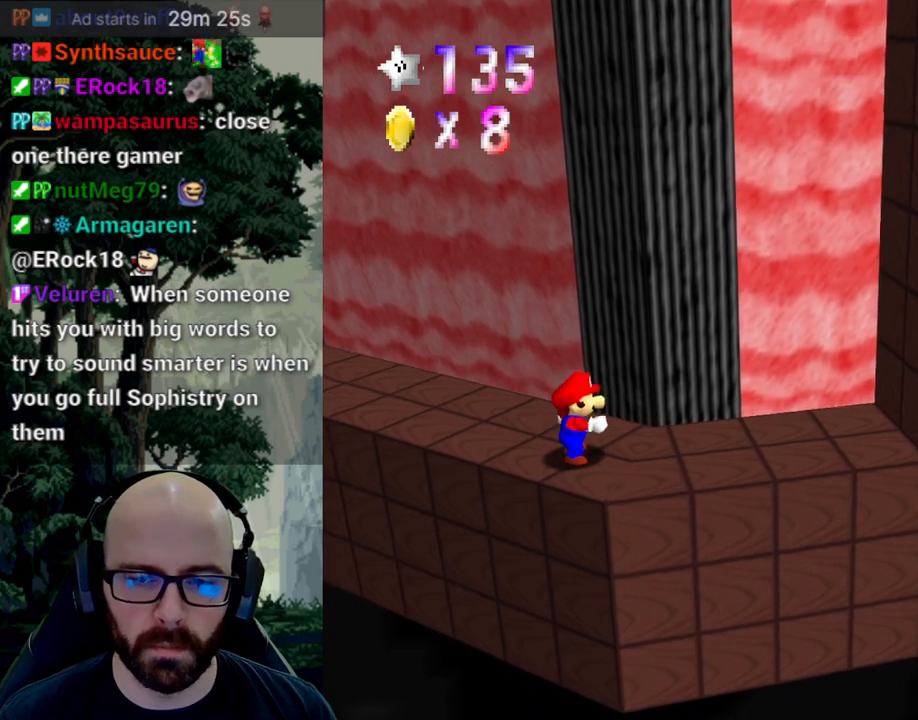
{"buttons": [], "left_stick": "center", "right_stick": "center", "events": [[367, "A", "down"], [467, "A", "up"]]}
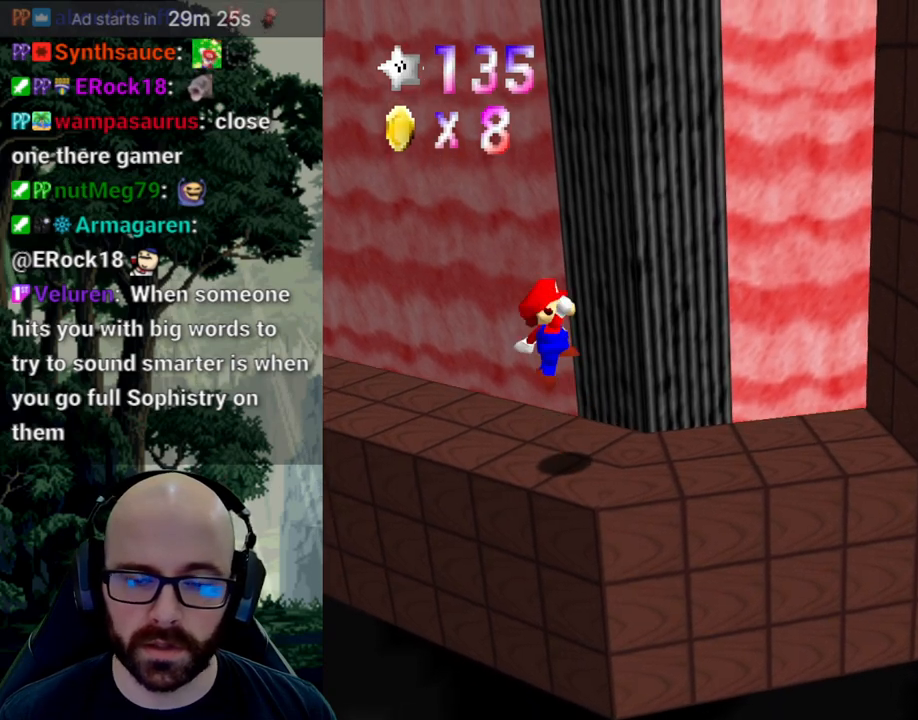
{"buttons": ["A"], "left_stick": "right", "right_stick": "down", "events": [[17, "left_stick", "right"], [450, "A", "down"], [483, "right_stick", "down"]]}
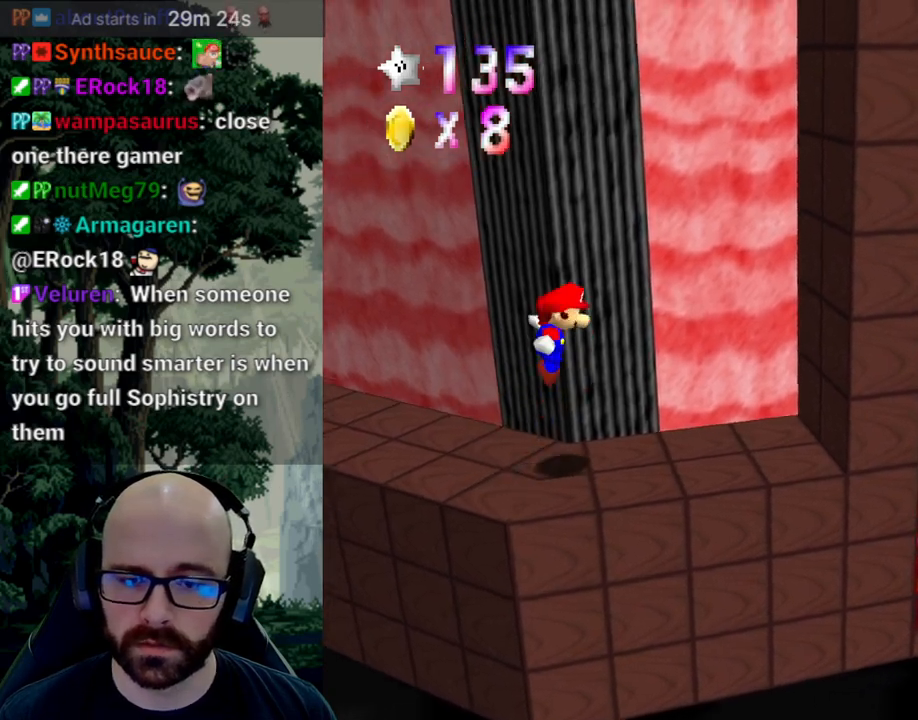
{"buttons": [], "left_stick": "right", "right_stick": "center"}
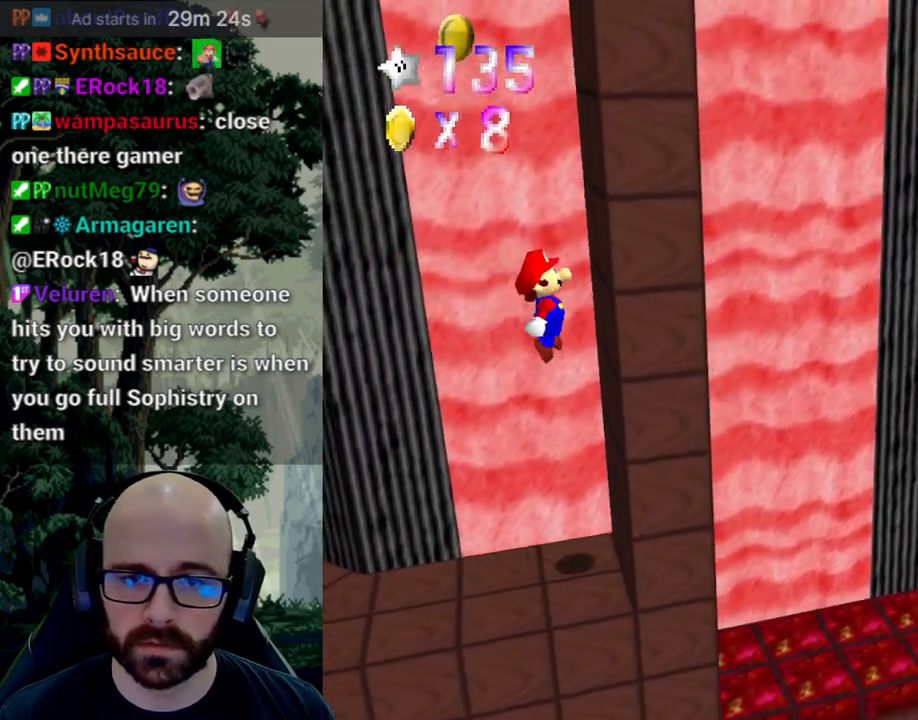
{"buttons": ["A"], "left_stick": "right", "right_stick": "center"}
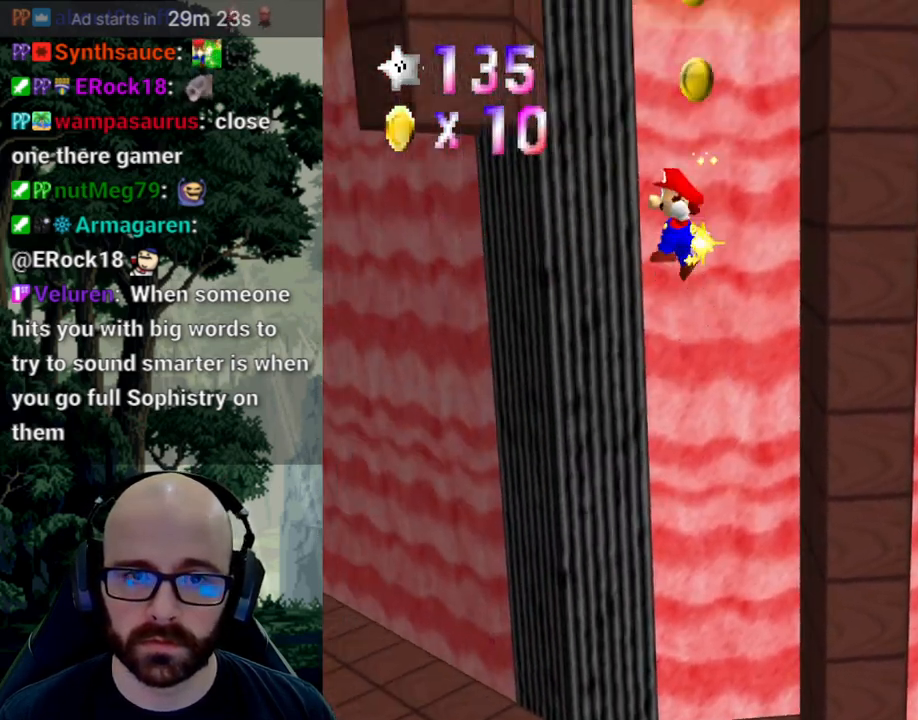
{"buttons": [], "left_stick": "left", "right_stick": "center", "events": [[83, "right_stick", "down"], [167, "left_stick", "center"], [267, "right_stick", "center"], [300, "left_stick", "left"], [483, "A", "up"]]}
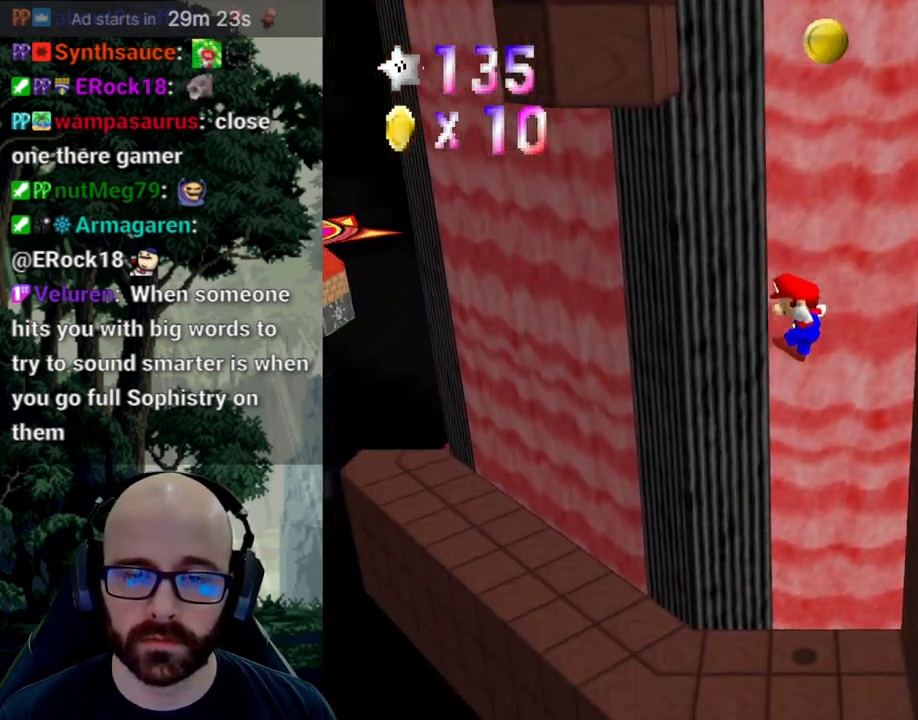
{"buttons": [], "left_stick": "center", "right_stick": "center", "events": [[250, "left_stick", "center"]]}
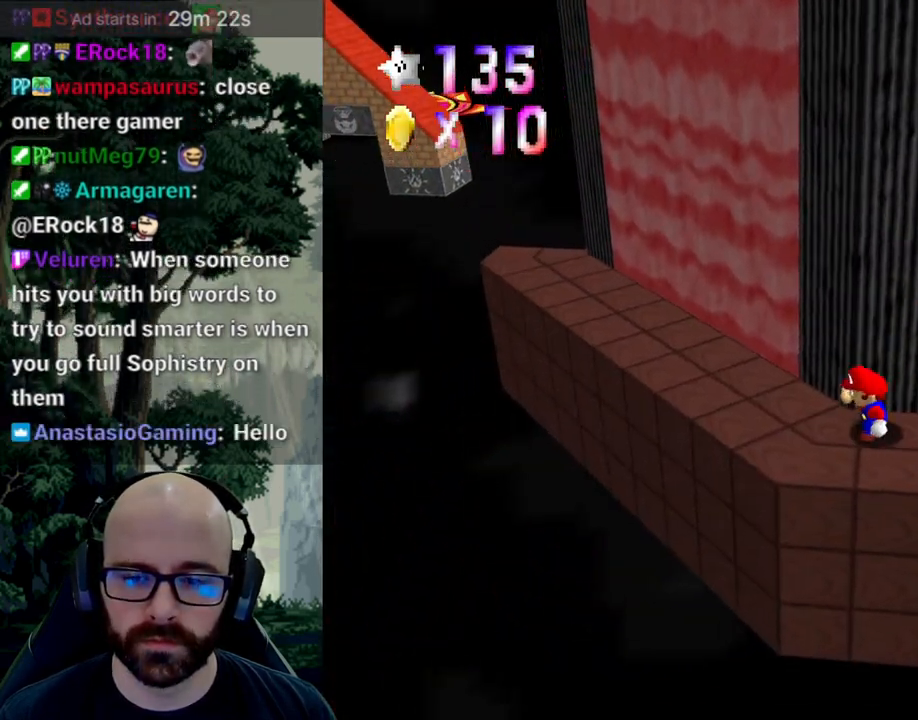
{"buttons": [], "left_stick": "center", "right_stick": "center", "events": [[100, "left_stick", "left"], [183, "left_stick", "center"]]}